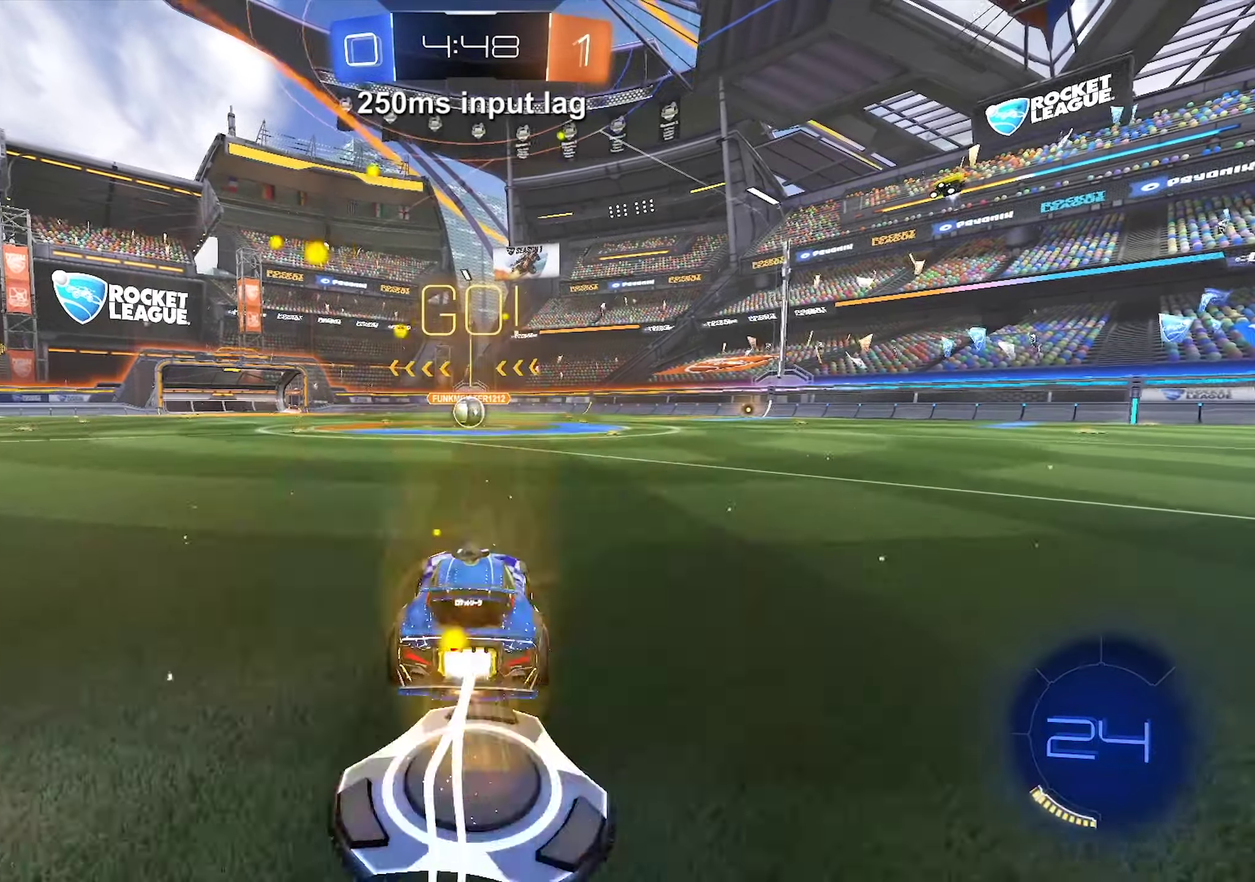
Gameplay with a controller (Xbox layout); each line is a JSON object with the inputs held at the frame after it. "events" lists button and stick changes between this image and that frame as [ms after this image, input, new state], when the widget could be followed in between. Not read: L3 R3 right_stick.
{"buttons": ["B", "R2"], "left_stick": "center", "events": []}
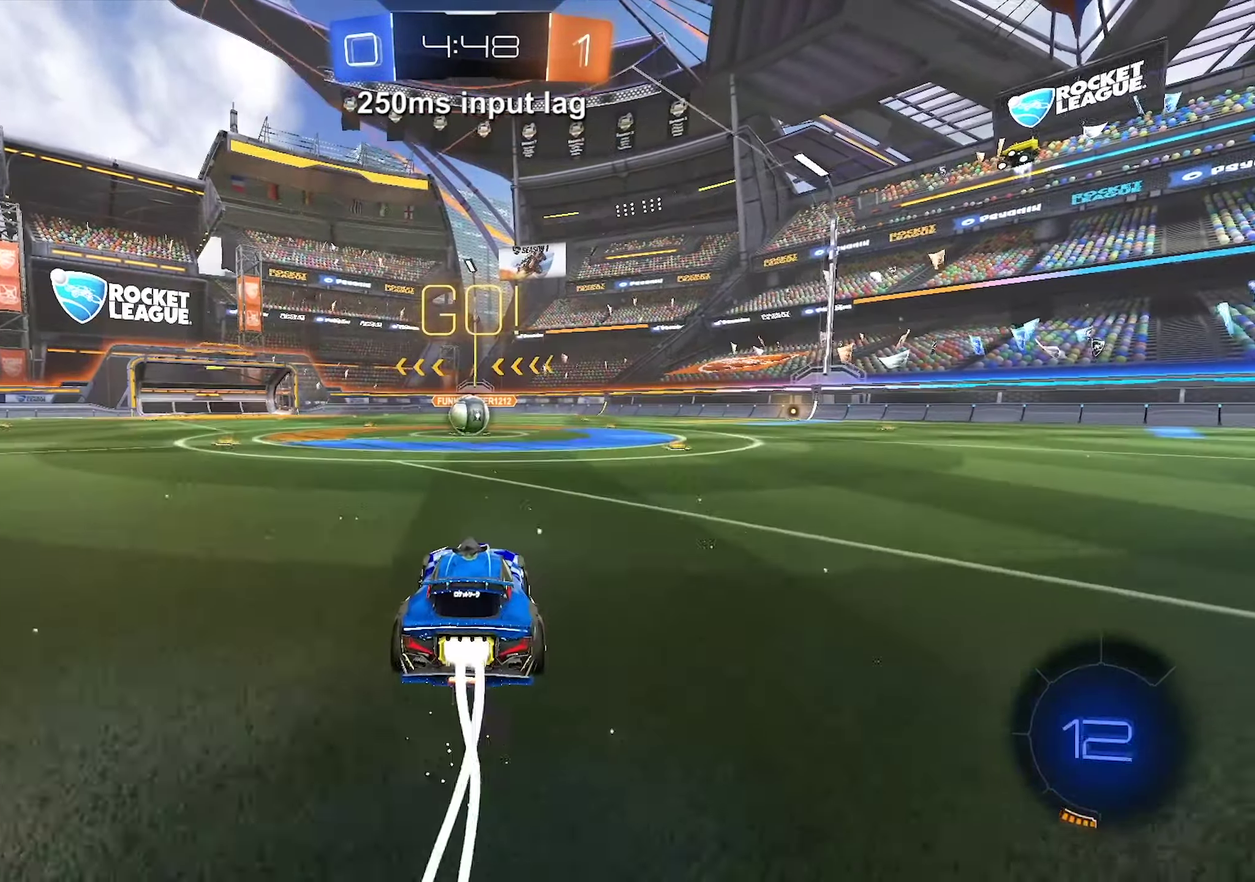
{"buttons": ["R2"], "left_stick": "up", "events": [[150, "A", "down"], [166, "left_stick", "up"], [216, "B", "up"], [233, "A", "up"], [283, "A", "down"], [400, "A", "up"]]}
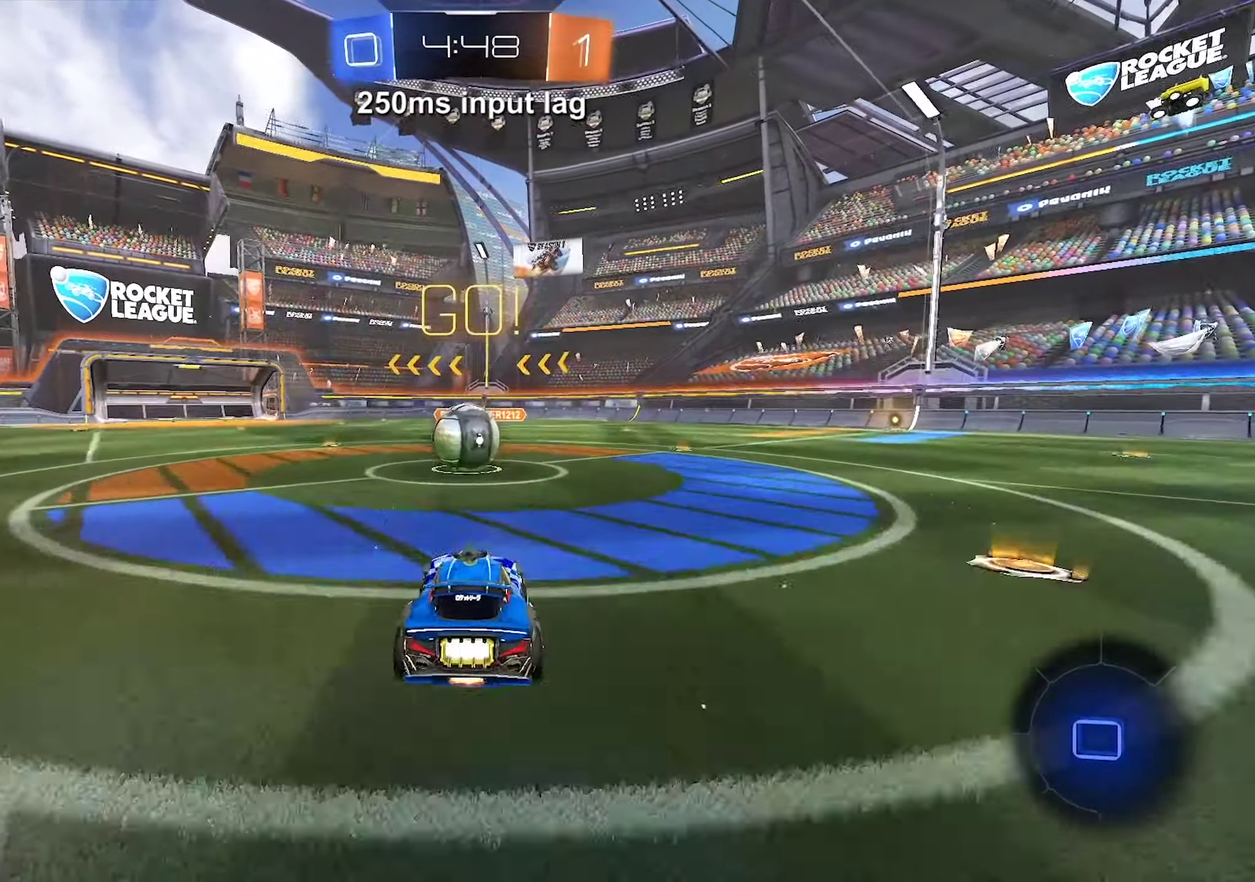
{"buttons": ["R2"], "left_stick": "up", "events": []}
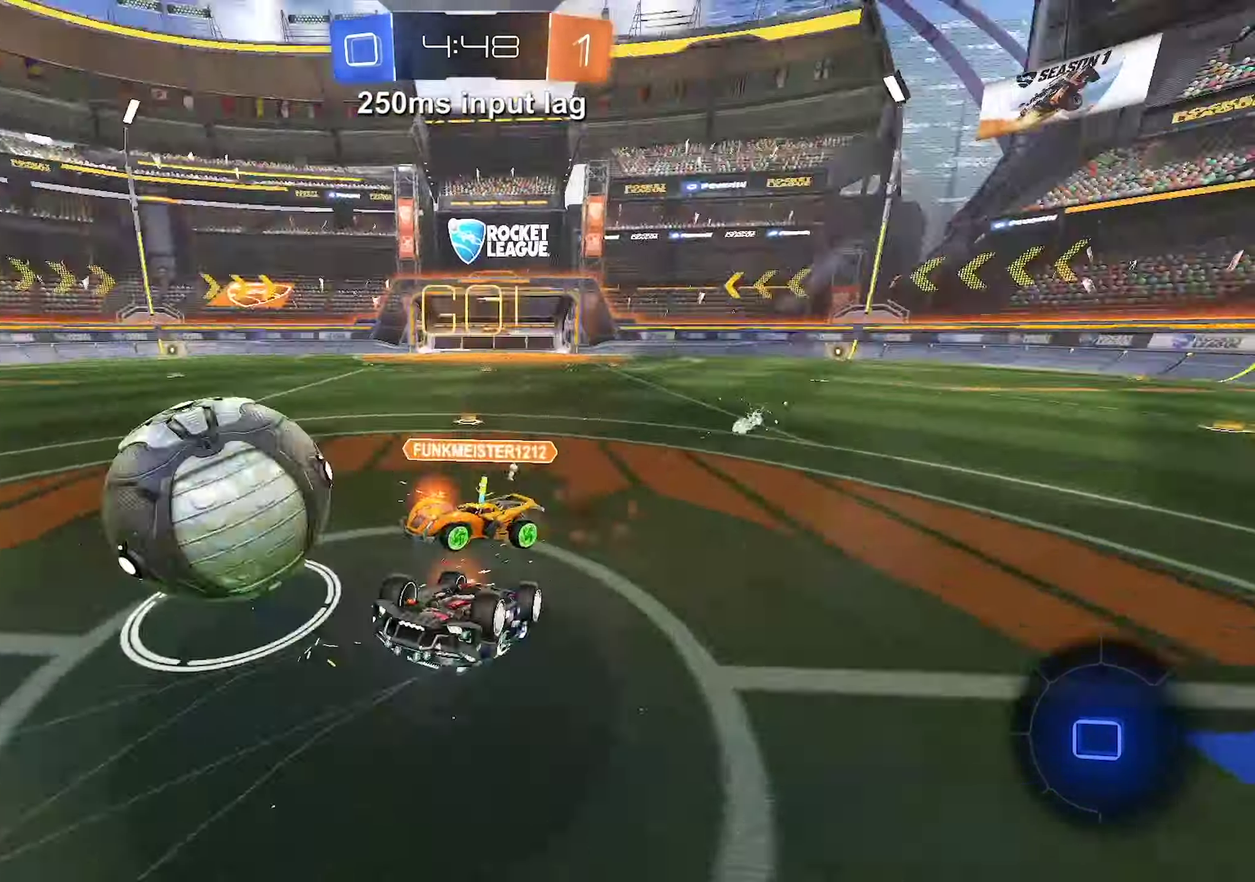
{"buttons": ["R2"], "left_stick": "center", "events": [[366, "left_stick", "center"]]}
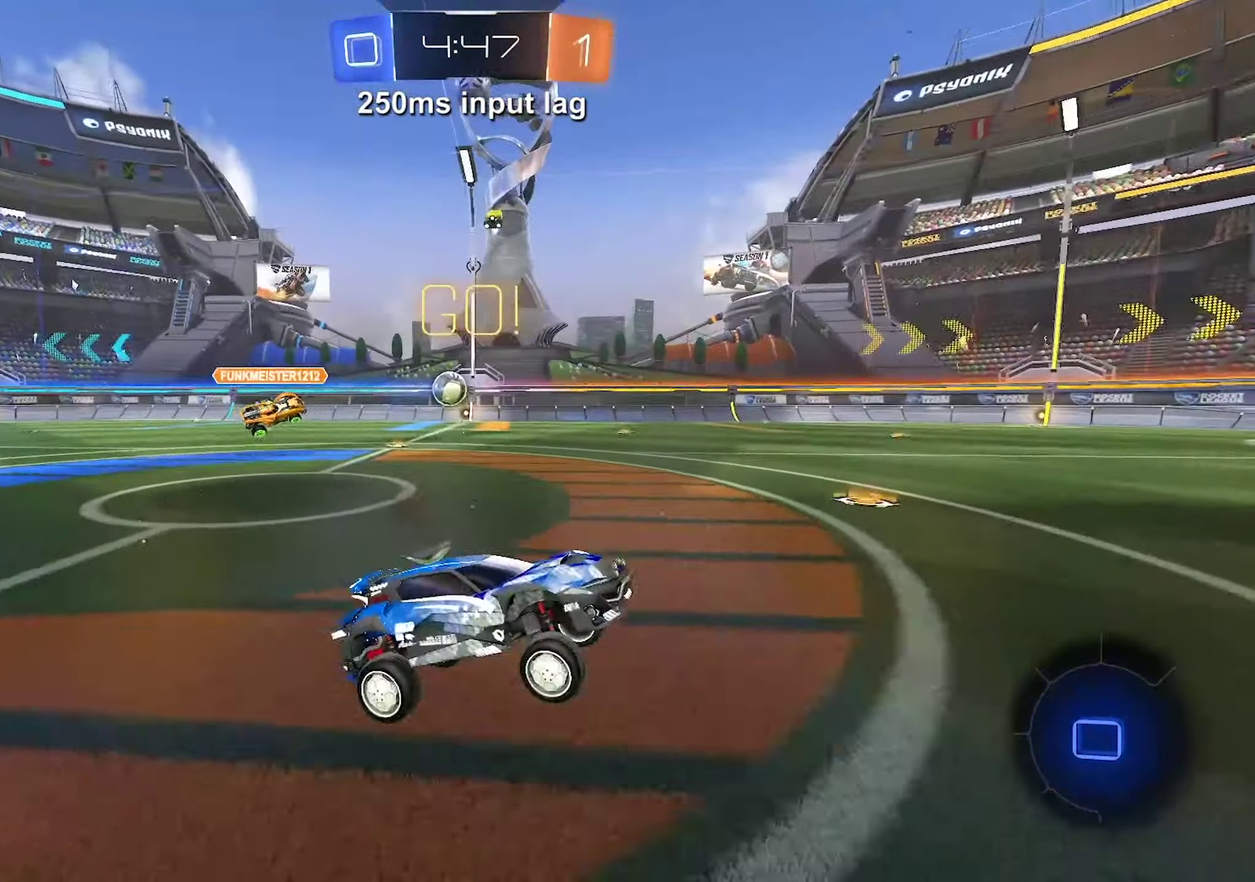
{"buttons": ["R2"], "left_stick": "right", "events": [[183, "left_stick", "right"]]}
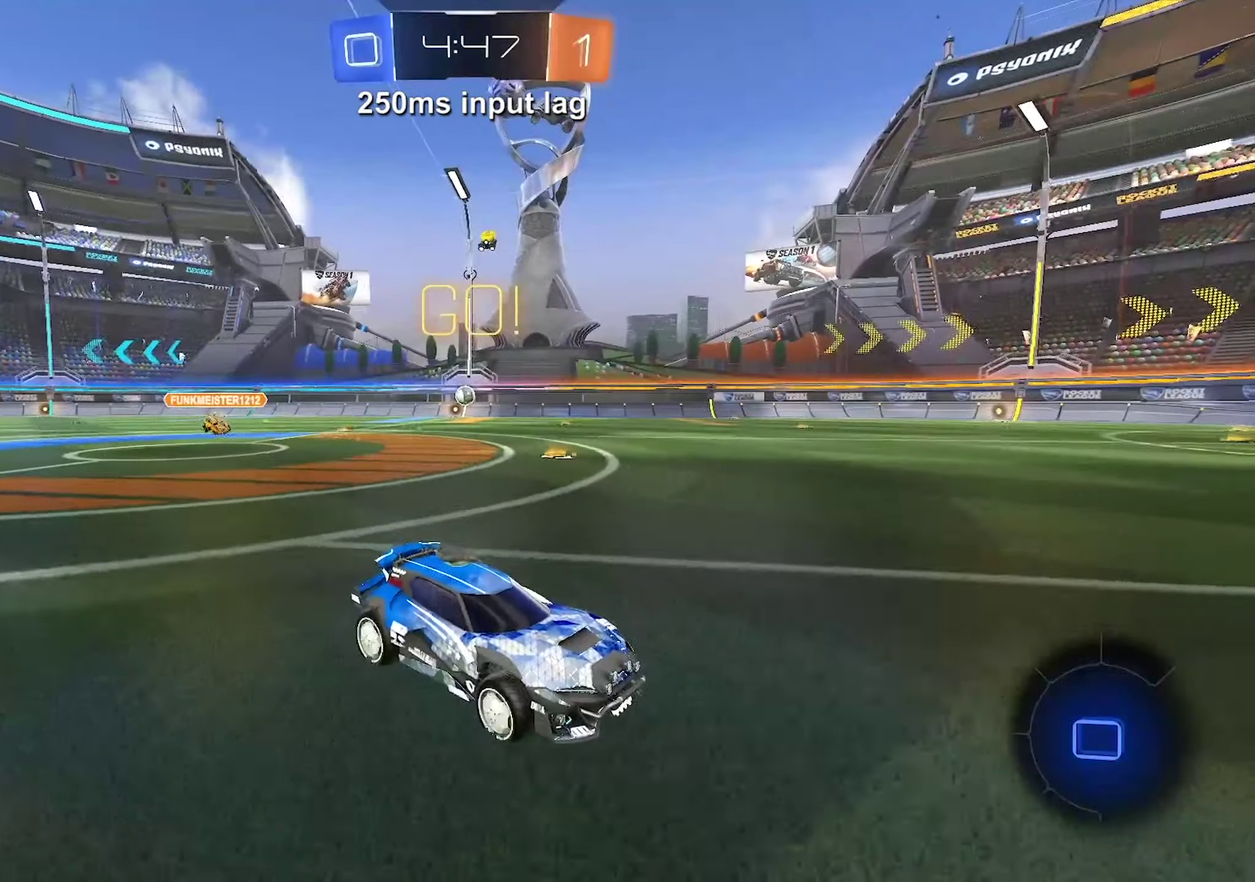
{"buttons": ["Y", "R2"], "left_stick": "center", "events": [[400, "Y", "down"], [467, "left_stick", "center"]]}
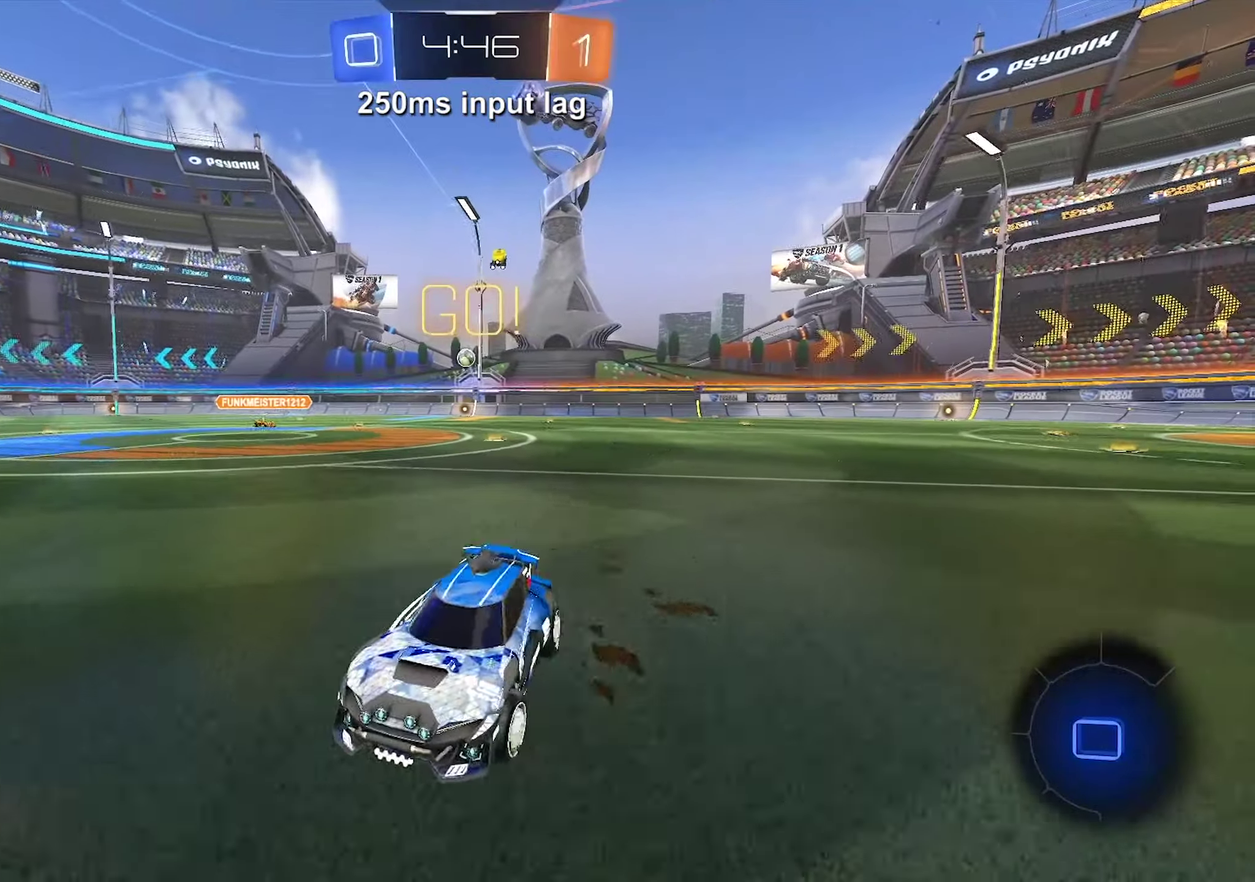
{"buttons": ["R2"], "left_stick": "center", "events": [[33, "Y", "up"]]}
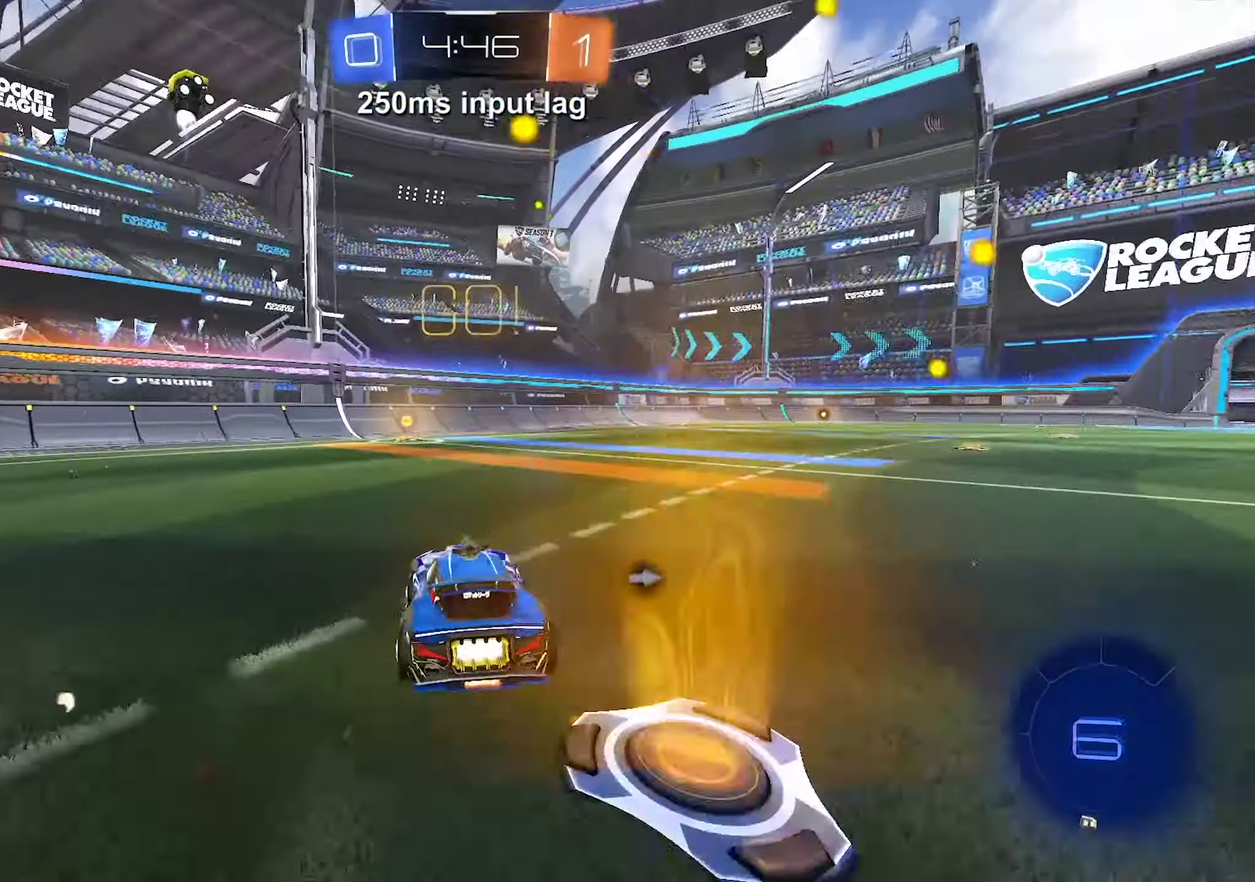
{"buttons": ["B", "R2"], "left_stick": "center", "events": [[250, "left_stick", "left"], [317, "B", "down"], [350, "left_stick", "center"]]}
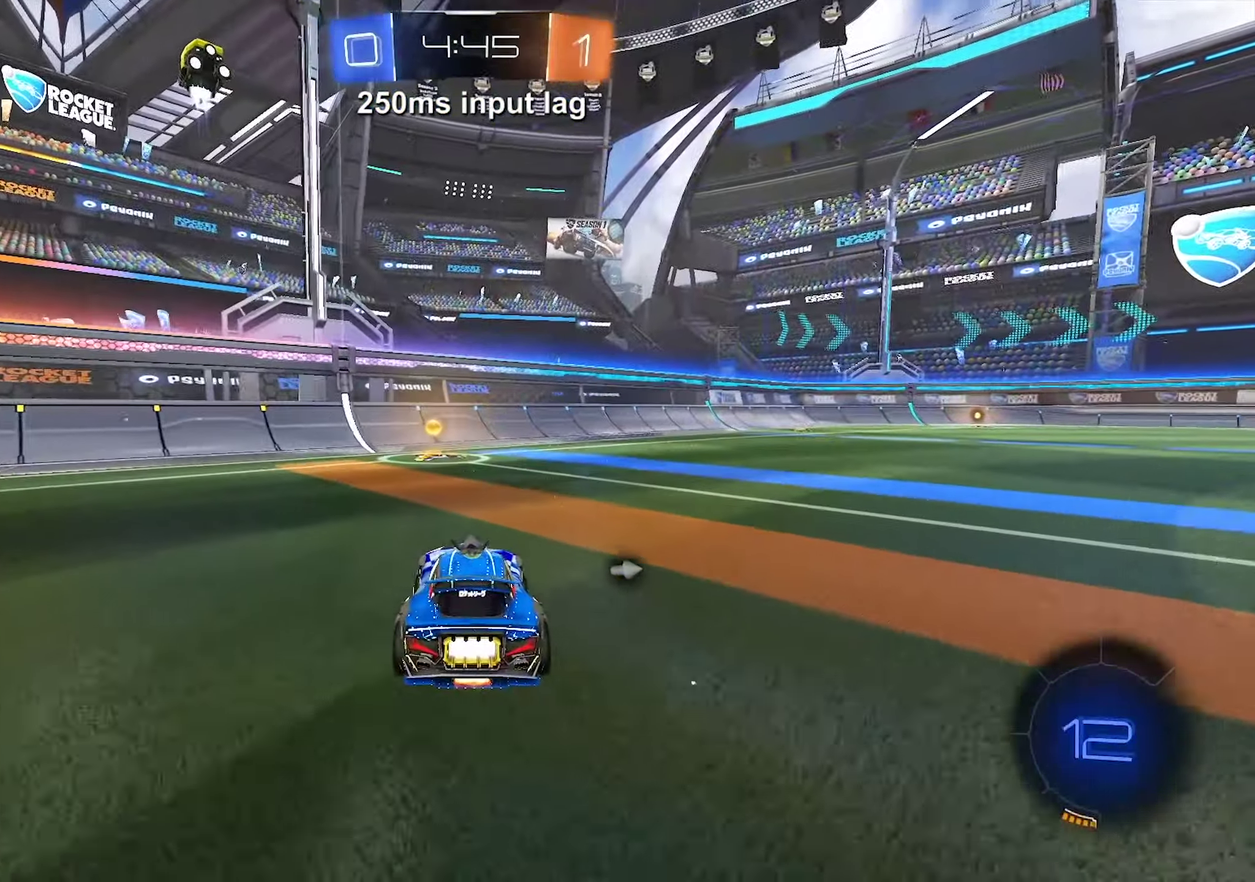
{"buttons": ["R2"], "left_stick": "right", "events": [[133, "Y", "down"], [250, "Y", "up"], [283, "B", "up"], [400, "left_stick", "right"]]}
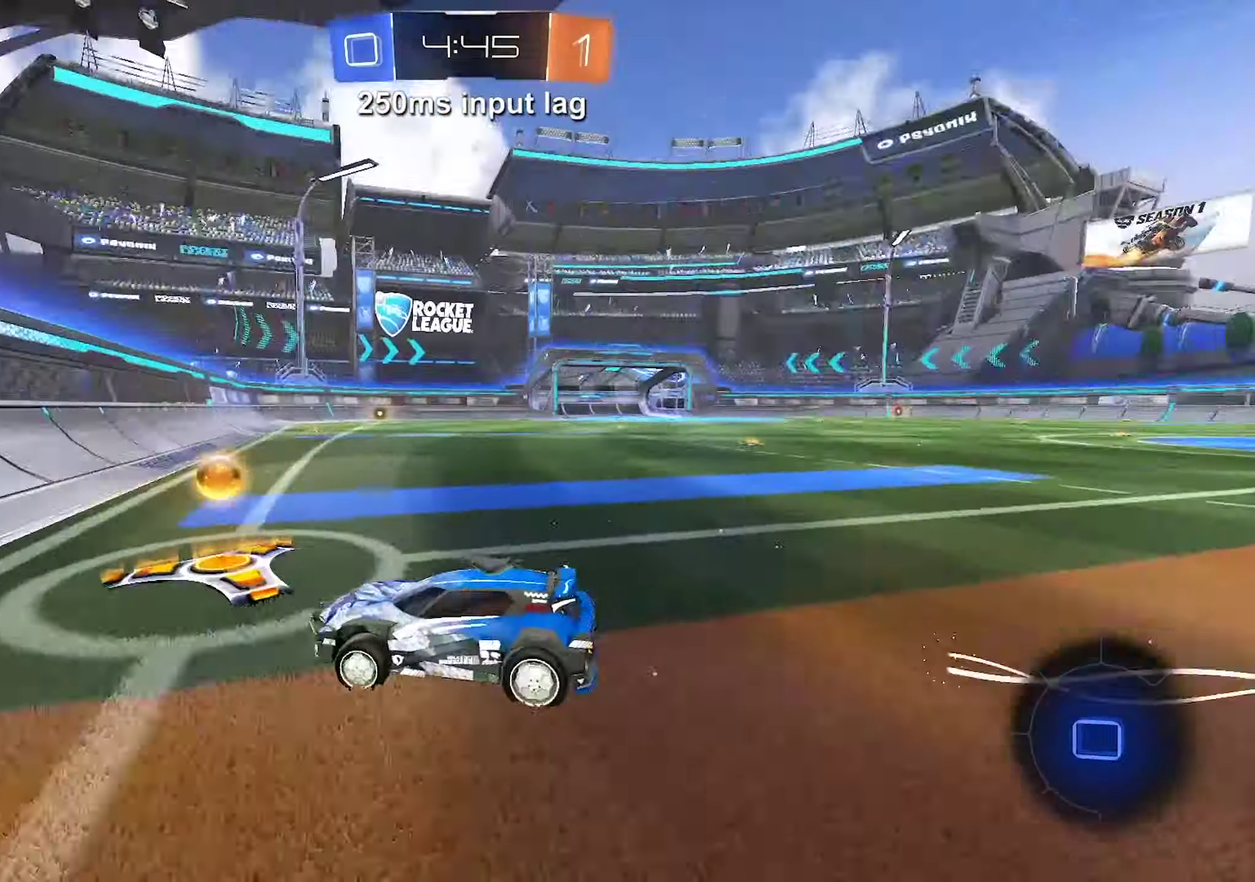
{"buttons": ["R2"], "left_stick": "right", "events": []}
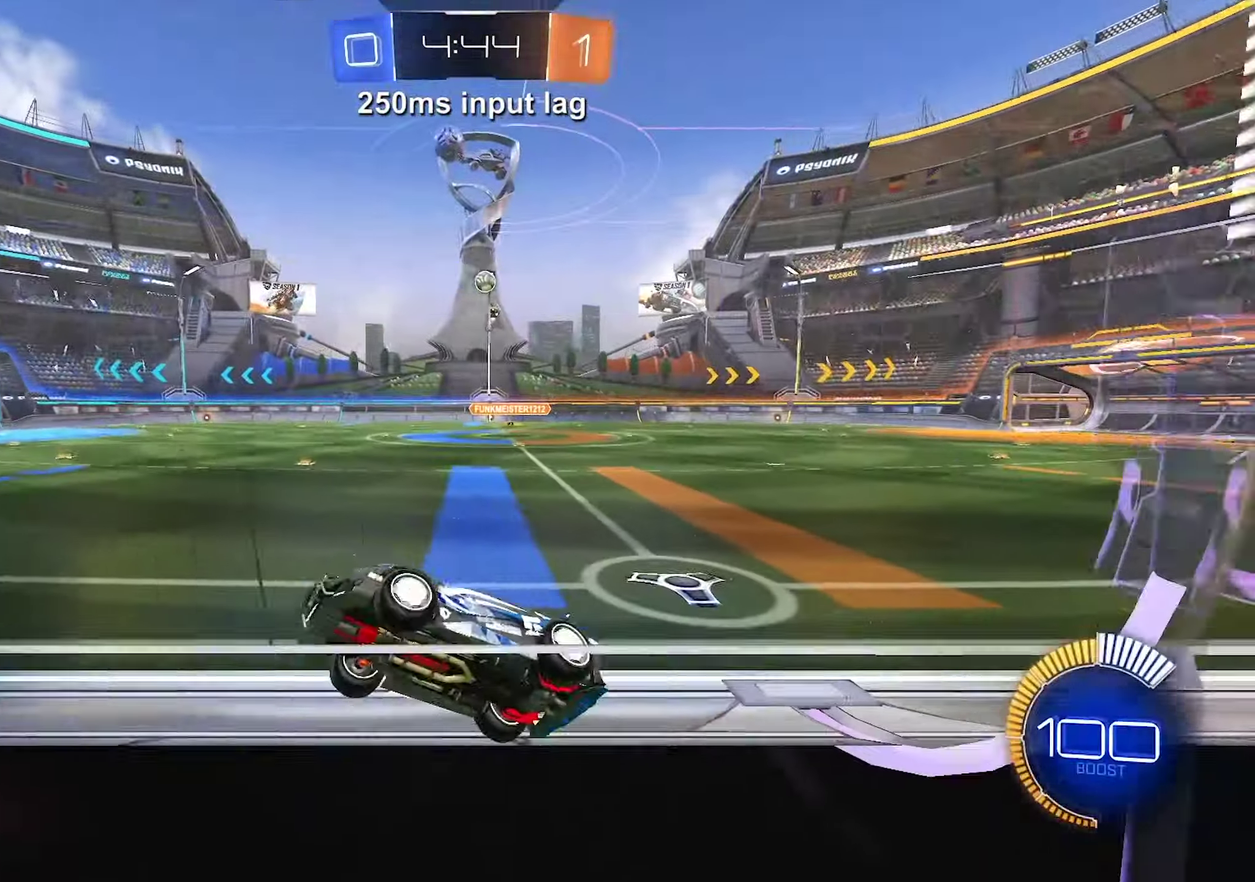
{"buttons": ["R2"], "left_stick": "right", "events": []}
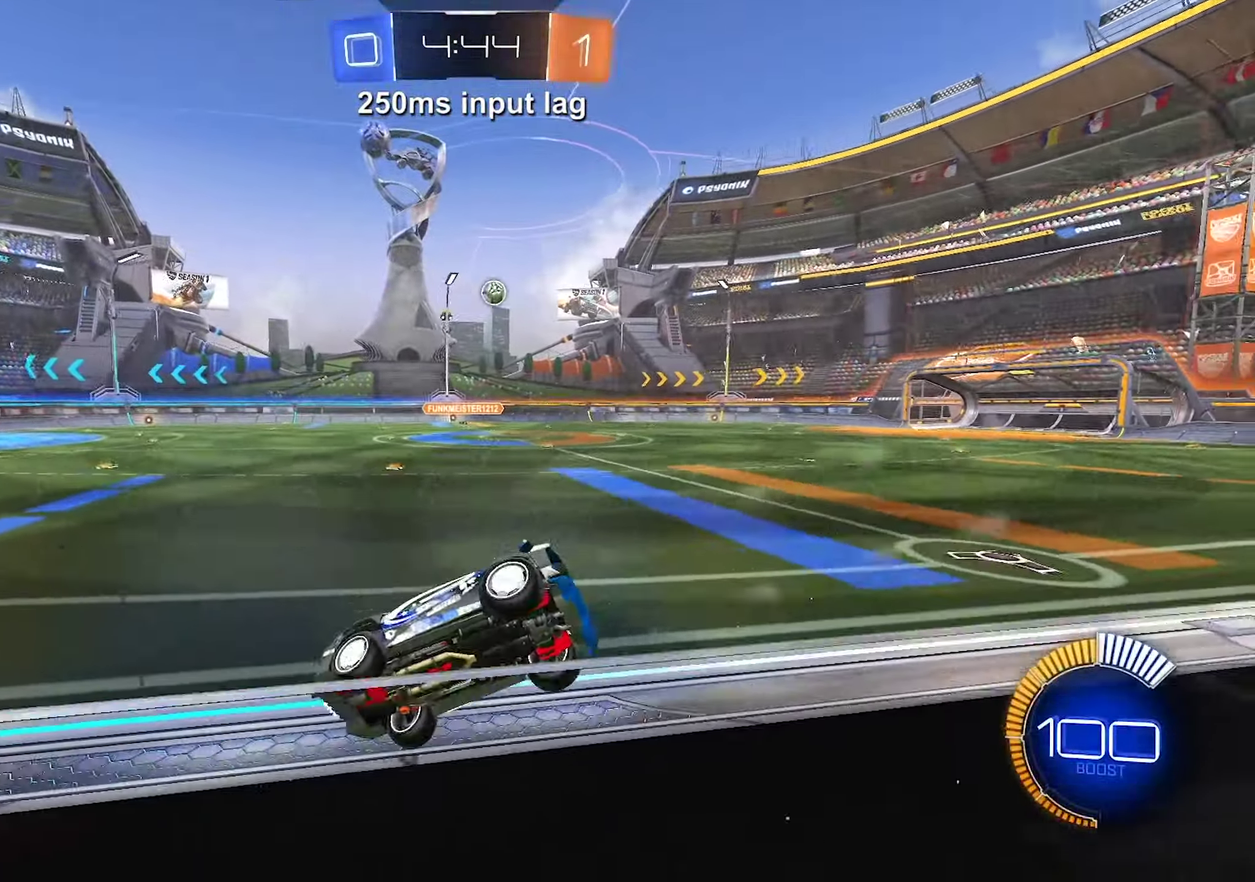
{"buttons": ["R2"], "left_stick": "right", "events": []}
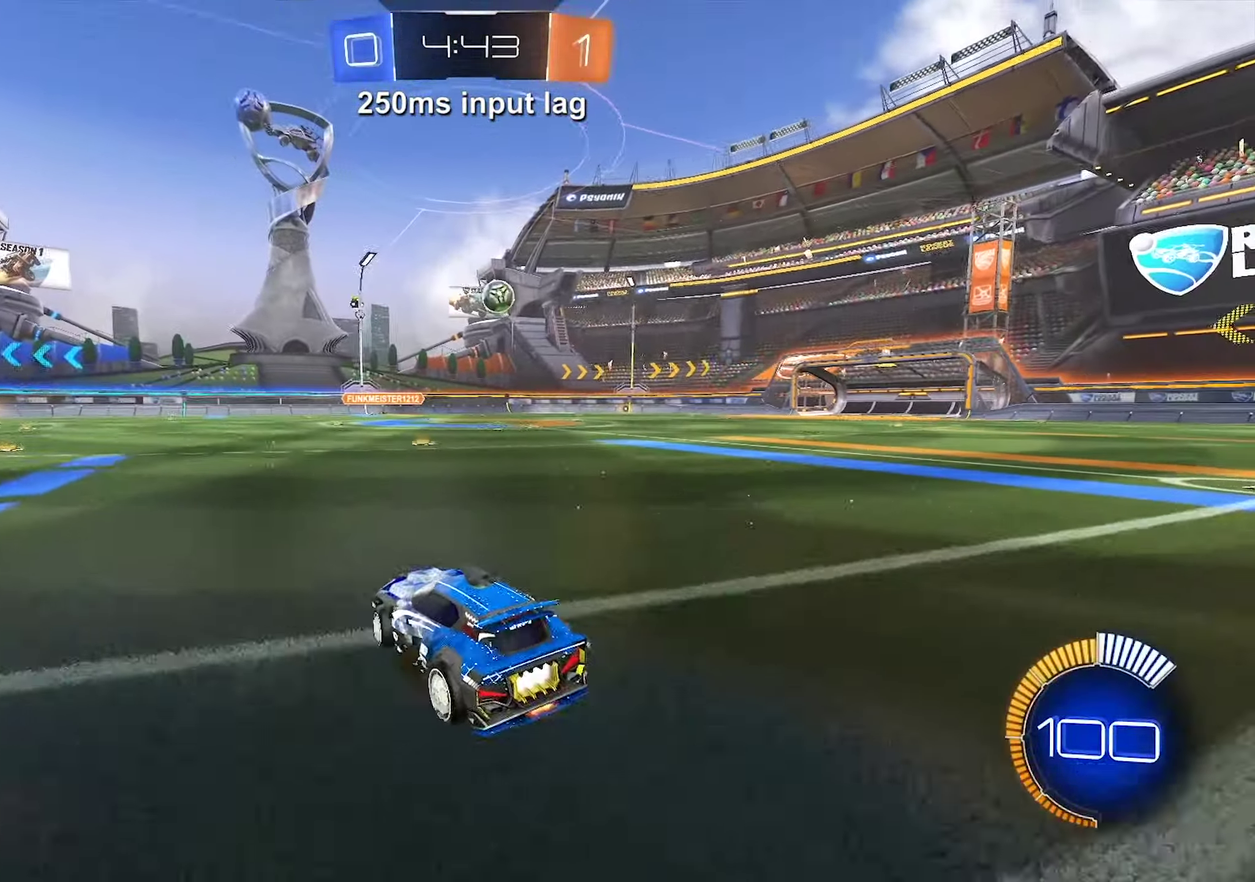
{"buttons": ["A", "R2"], "left_stick": "down", "events": [[433, "A", "down"], [450, "left_stick", "down-right"], [500, "left_stick", "down"]]}
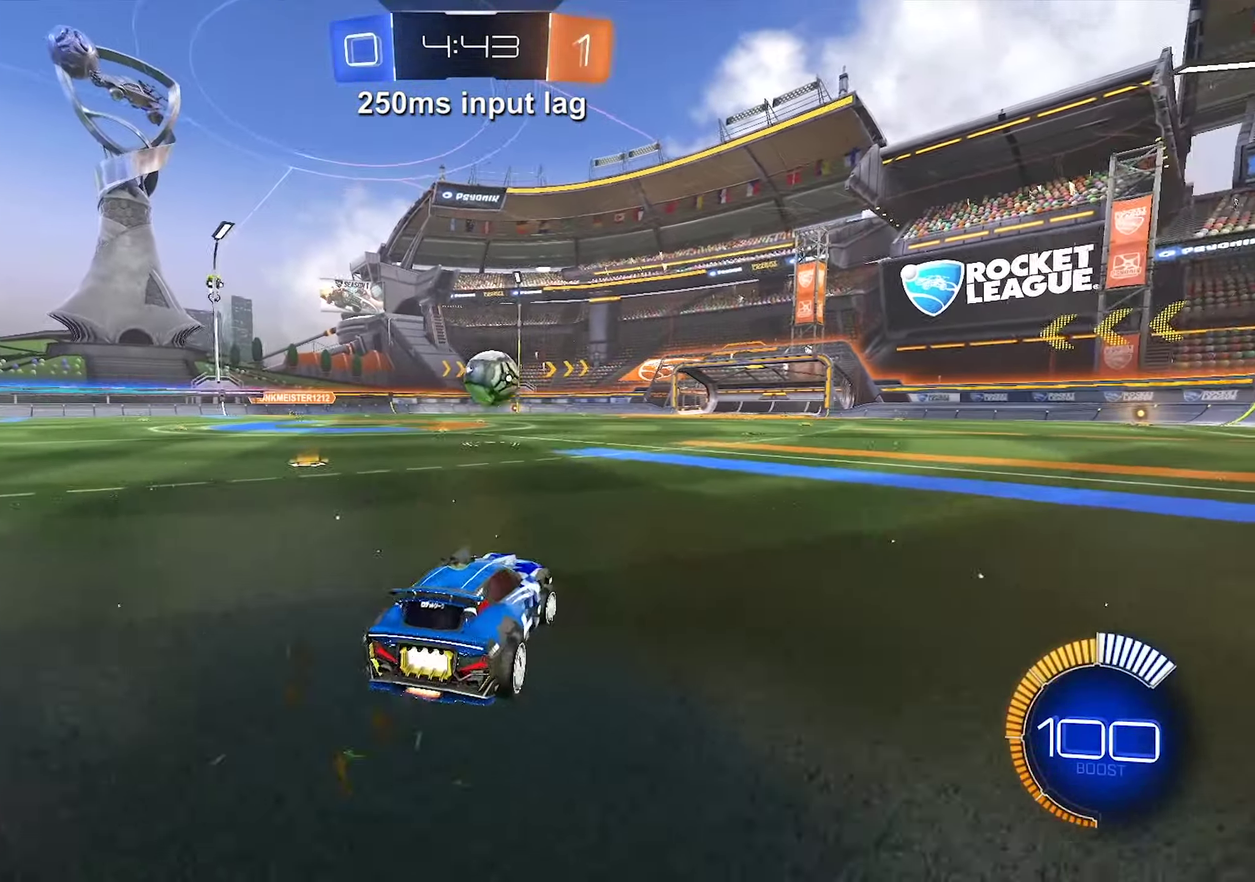
{"buttons": ["A", "R2"], "left_stick": "up", "events": [[117, "A", "up"], [117, "left_stick", "center"], [350, "A", "down"], [350, "left_stick", "up"]]}
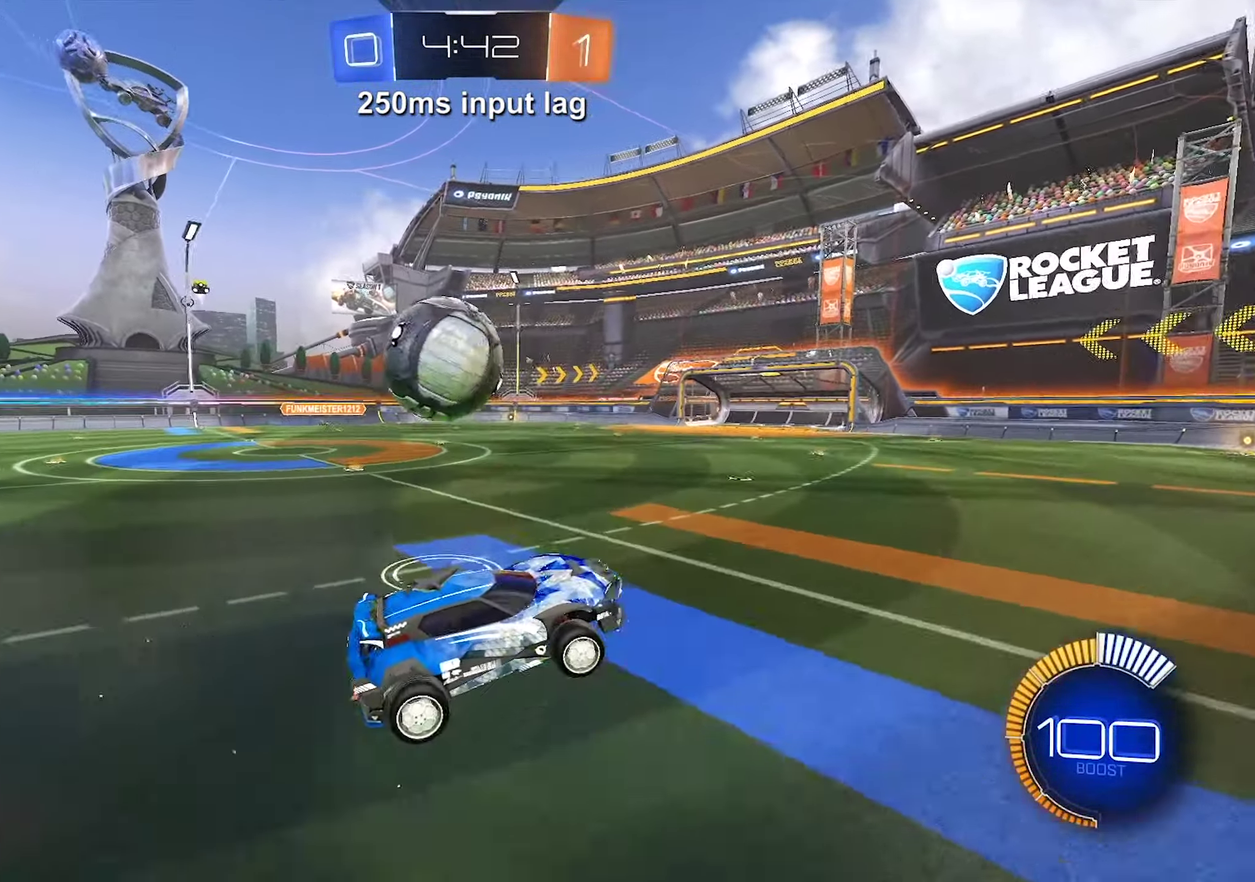
{"buttons": ["R2"], "left_stick": "up", "events": [[17, "A", "up"]]}
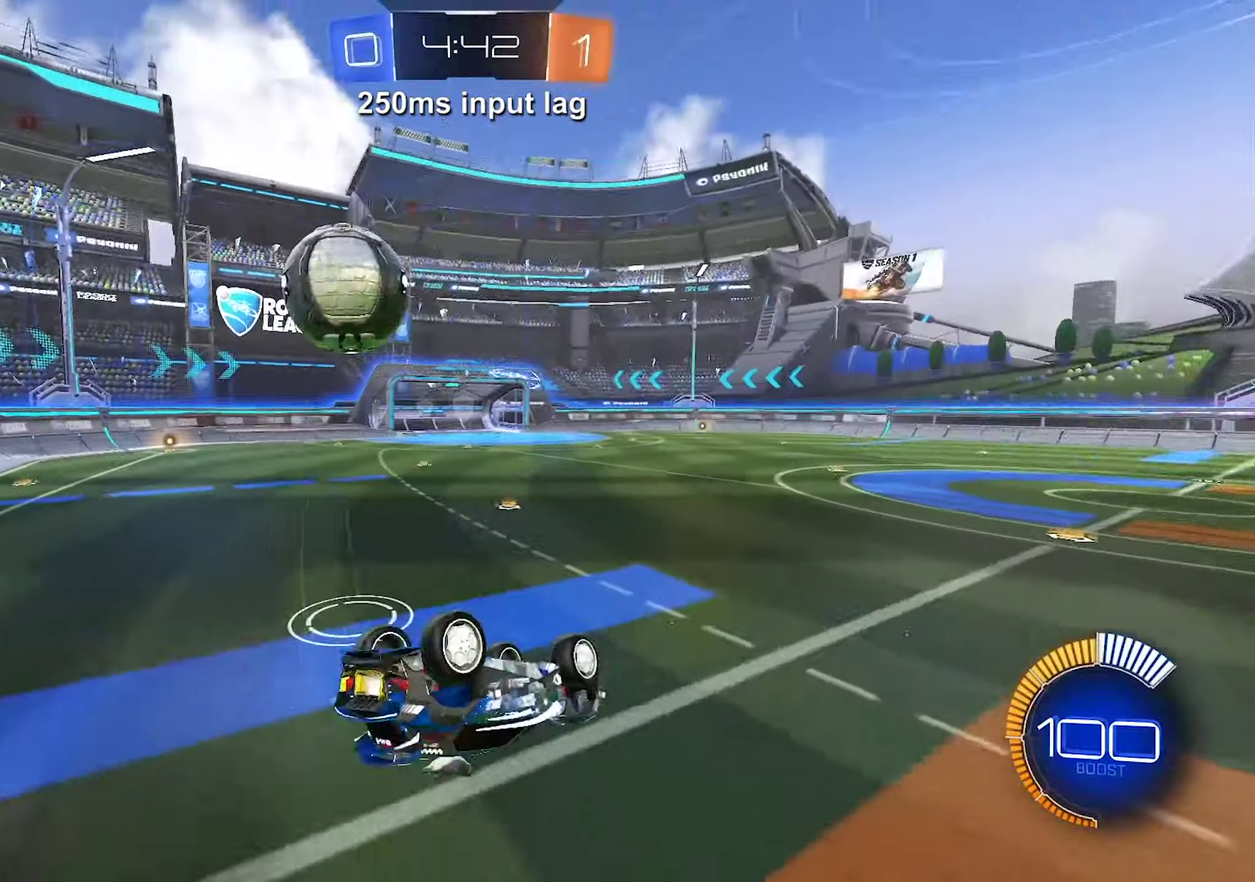
{"buttons": ["R2"], "left_stick": "up", "events": []}
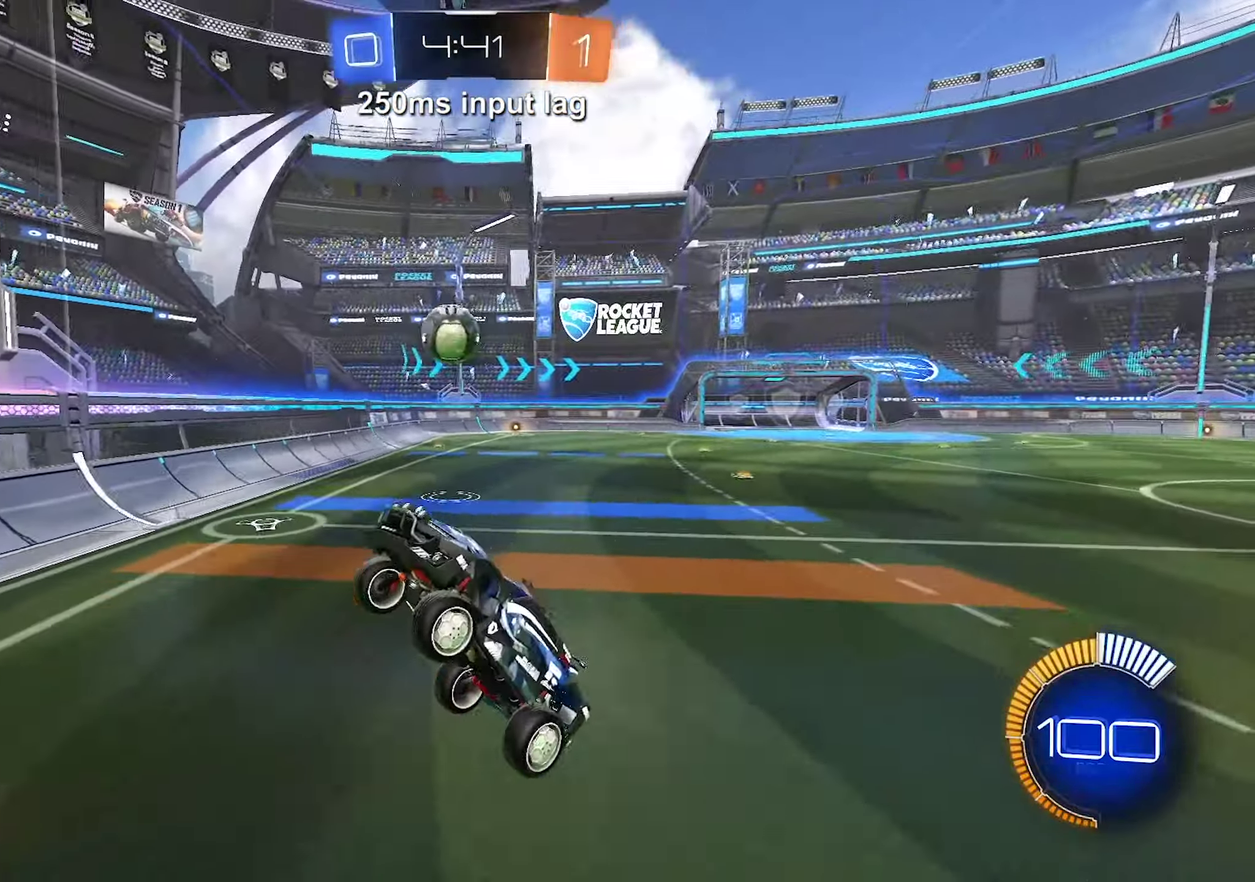
{"buttons": ["B", "R2"], "left_stick": "center", "events": [[17, "B", "down"], [17, "left_stick", "center"], [250, "left_stick", "left"], [467, "left_stick", "center"]]}
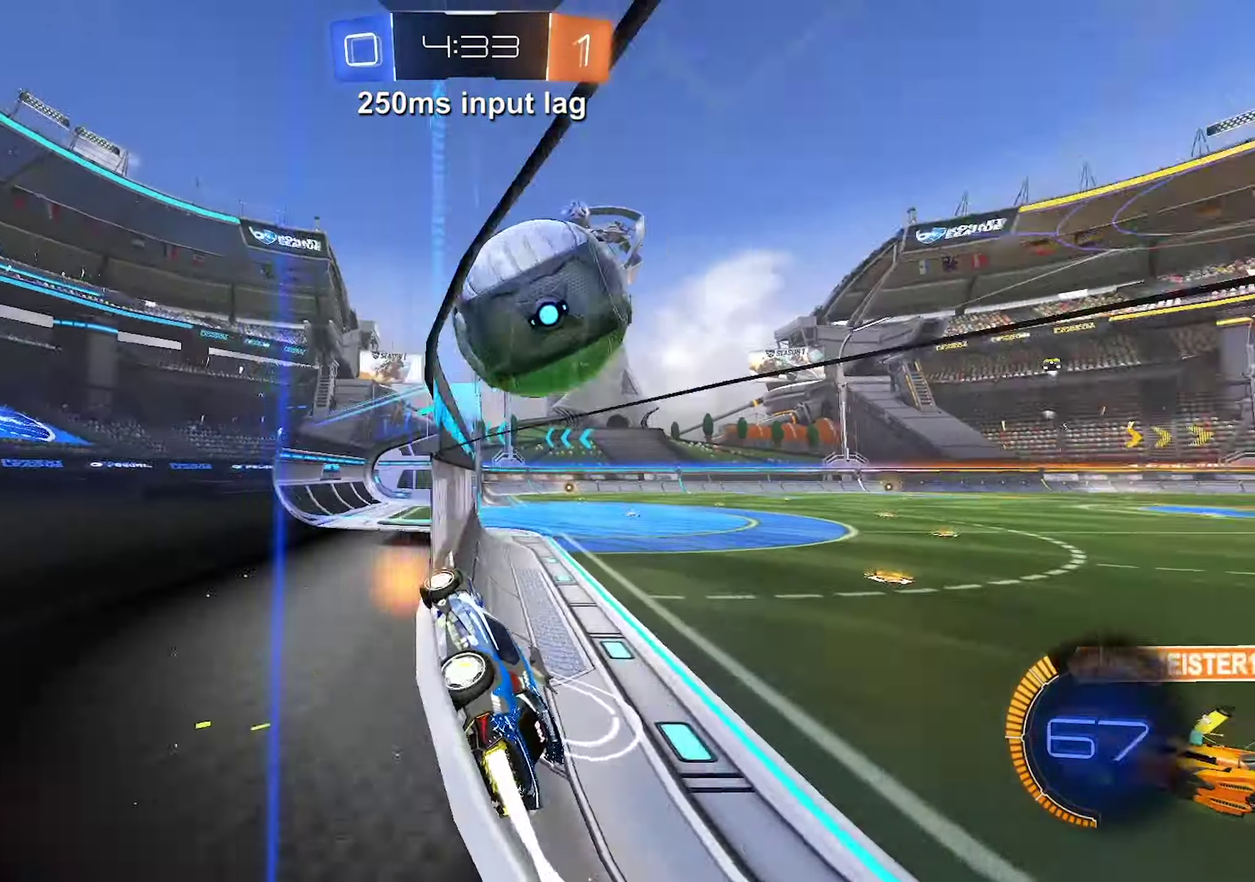
{"buttons": ["L2"], "left_stick": "center", "events": [[167, "B", "up"], [467, "L2", "down"], [467, "R2", "up"]]}
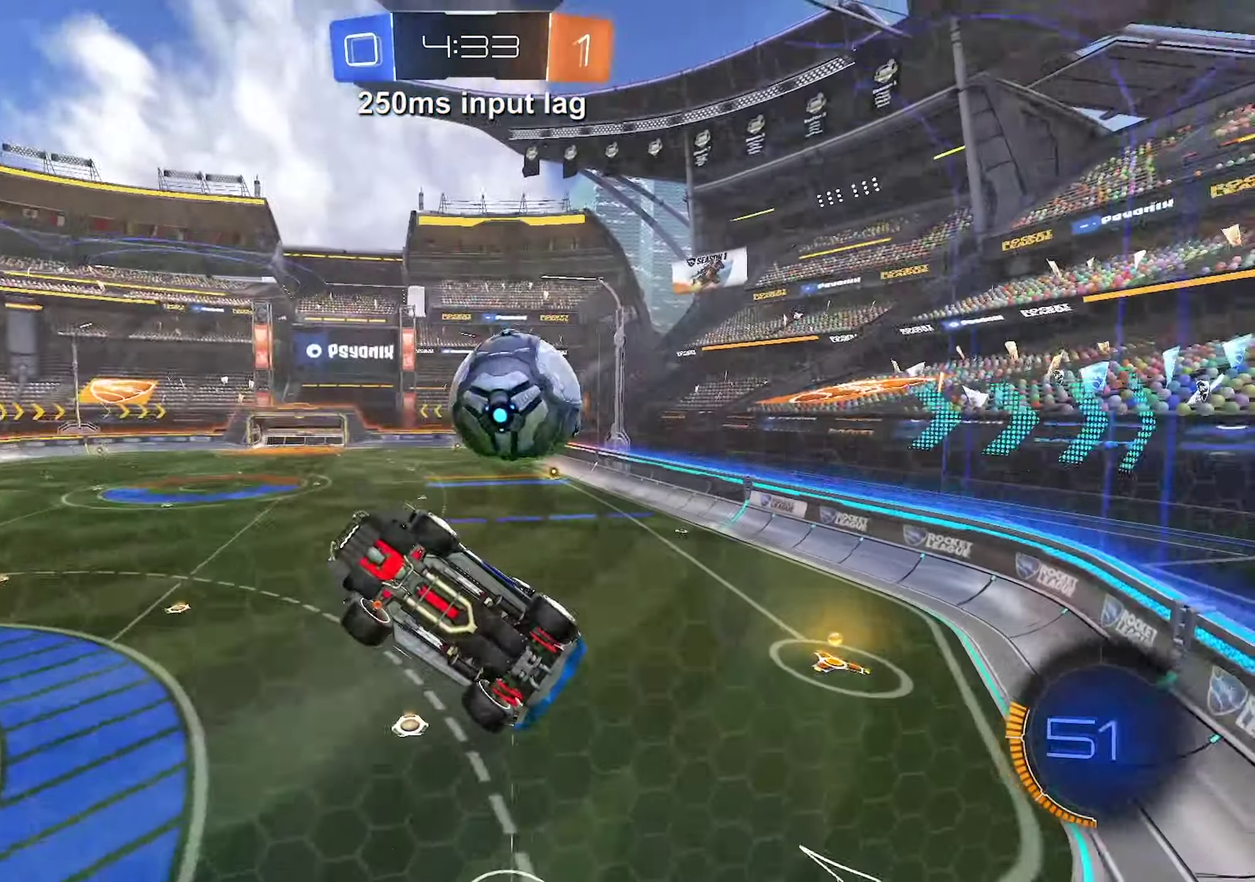
{"buttons": ["R2"], "left_stick": "right", "events": [[50, "left_stick", "right"], [217, "L2", "up"], [217, "R2", "down"]]}
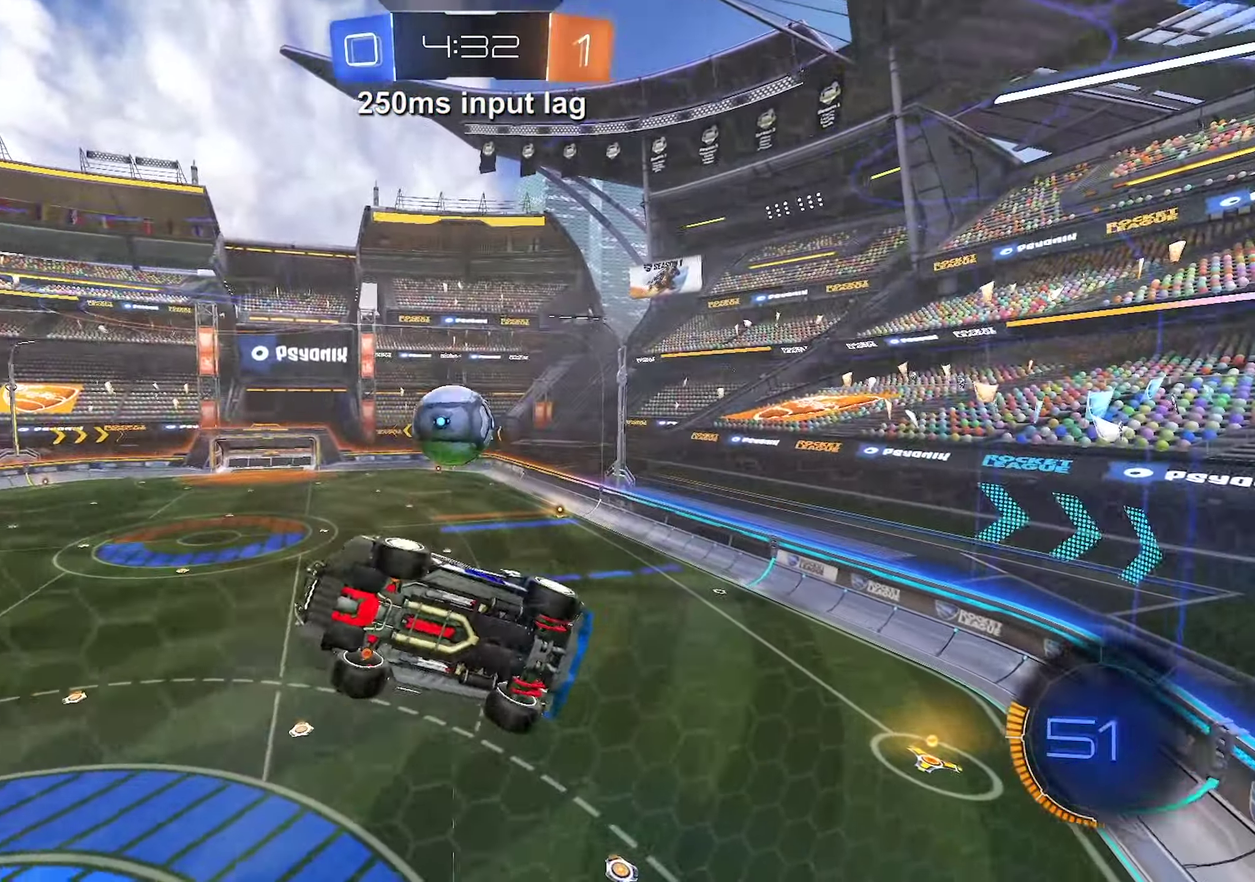
{"buttons": ["A", "R2"], "left_stick": "center", "events": [[367, "left_stick", "center"], [384, "A", "down"]]}
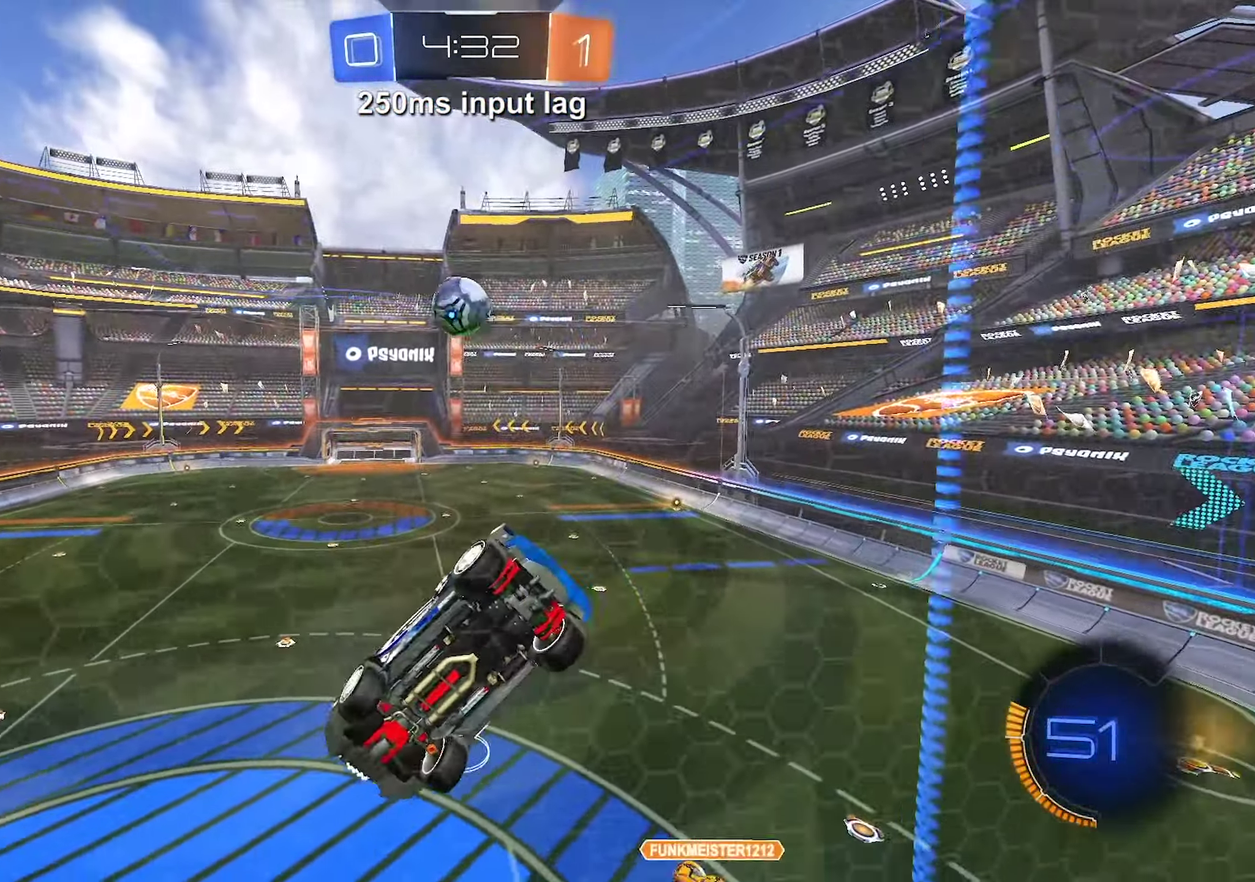
{"buttons": ["R2"], "left_stick": "down", "events": [[34, "left_stick", "down-left"], [50, "A", "up"], [100, "L1", "down"], [250, "left_stick", "down"], [434, "L1", "up"]]}
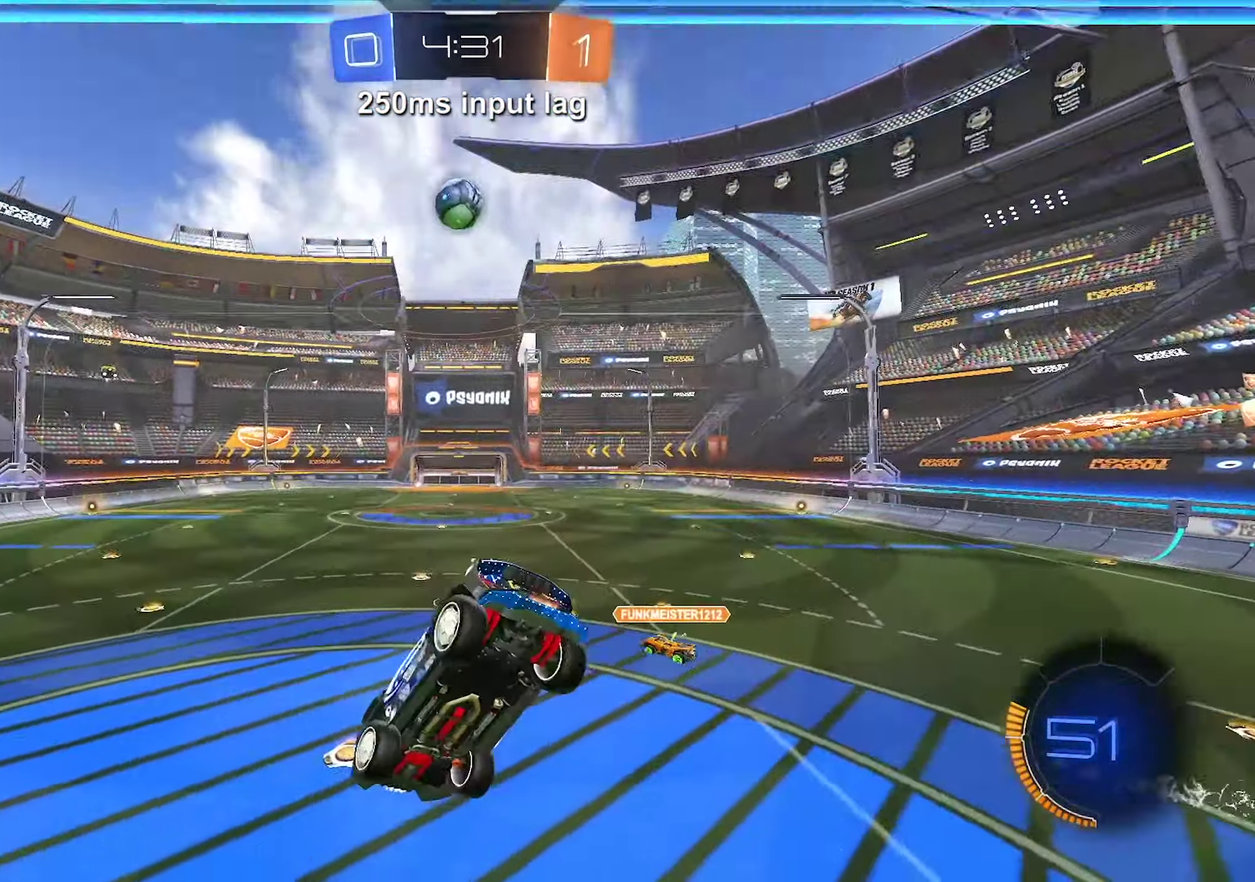
{"buttons": ["R2"], "left_stick": "up", "events": [[217, "left_stick", "down-left"], [300, "left_stick", "up"]]}
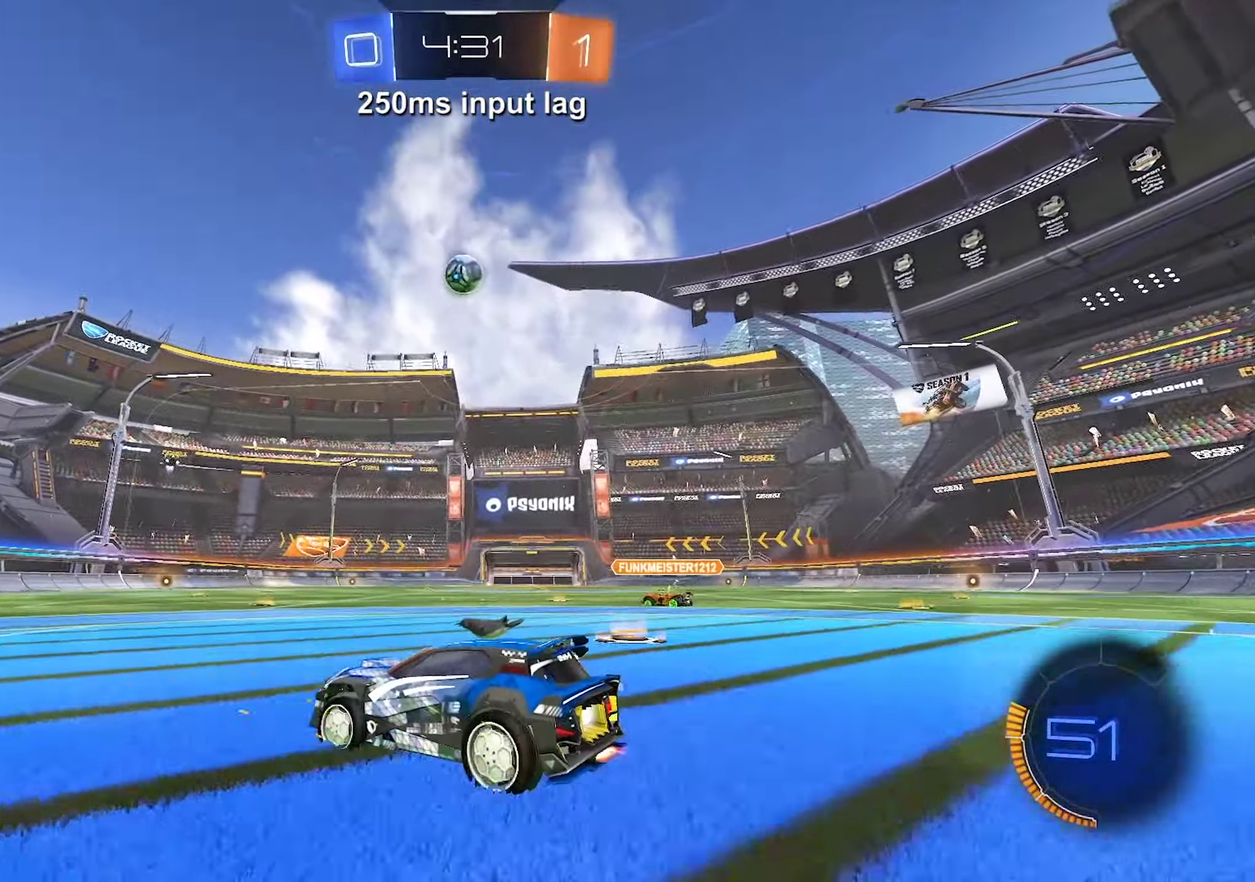
{"buttons": ["R2"], "left_stick": "left", "events": [[34, "left_stick", "center"], [467, "left_stick", "left"]]}
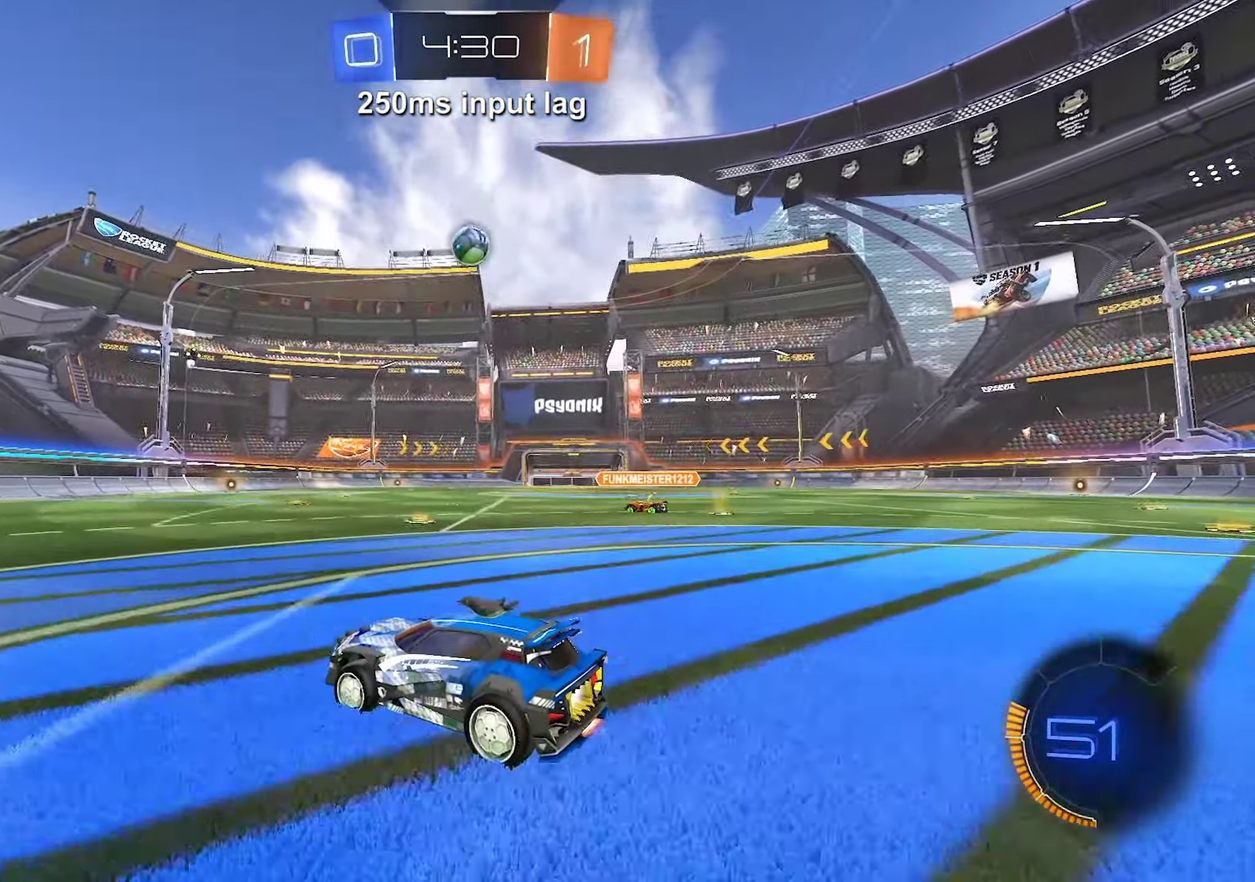
{"buttons": ["B", "R2"], "left_stick": "left", "events": [[17, "Y", "down"], [100, "B", "down"], [134, "Y", "up"], [300, "left_stick", "center"], [450, "left_stick", "left"]]}
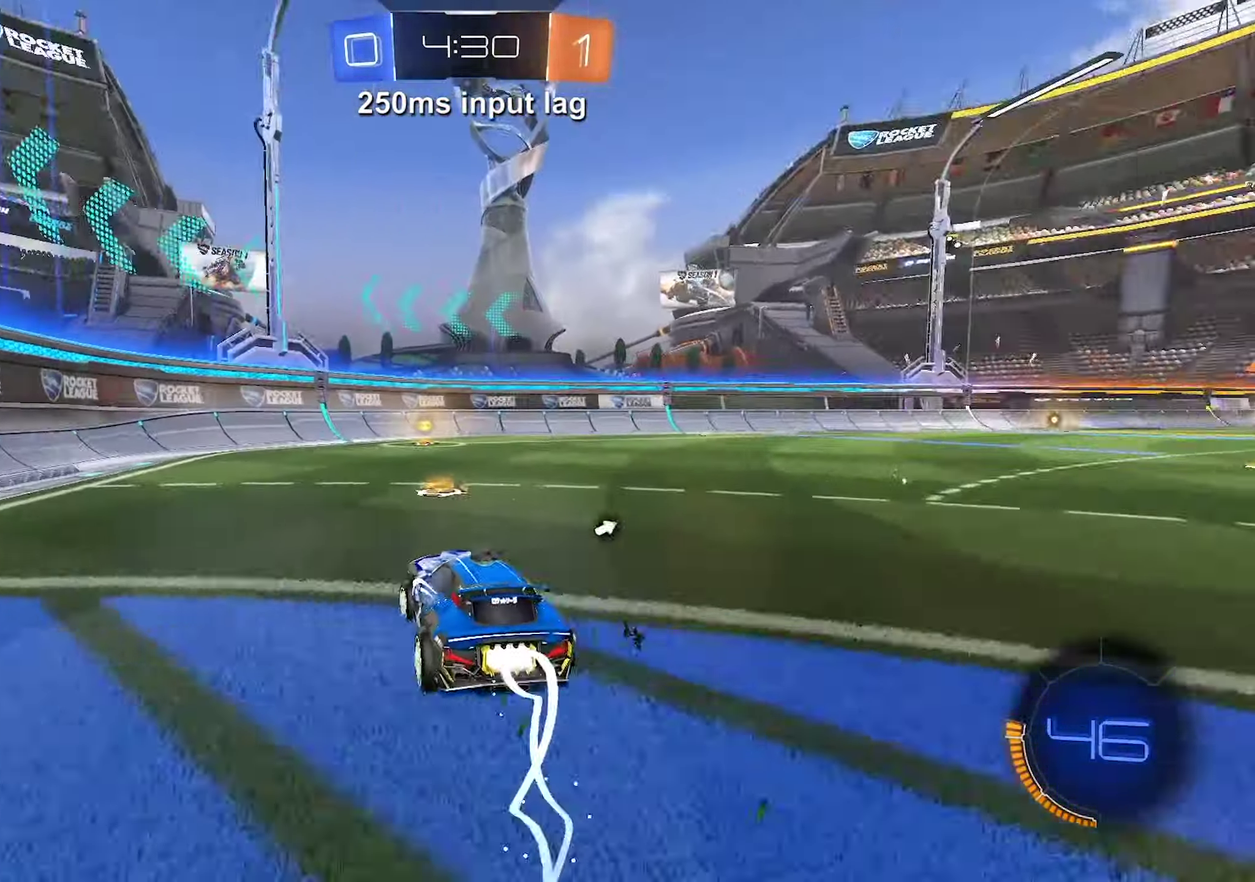
{"buttons": ["R2"], "left_stick": "right", "events": [[84, "B", "up"], [84, "left_stick", "center"], [367, "left_stick", "right"]]}
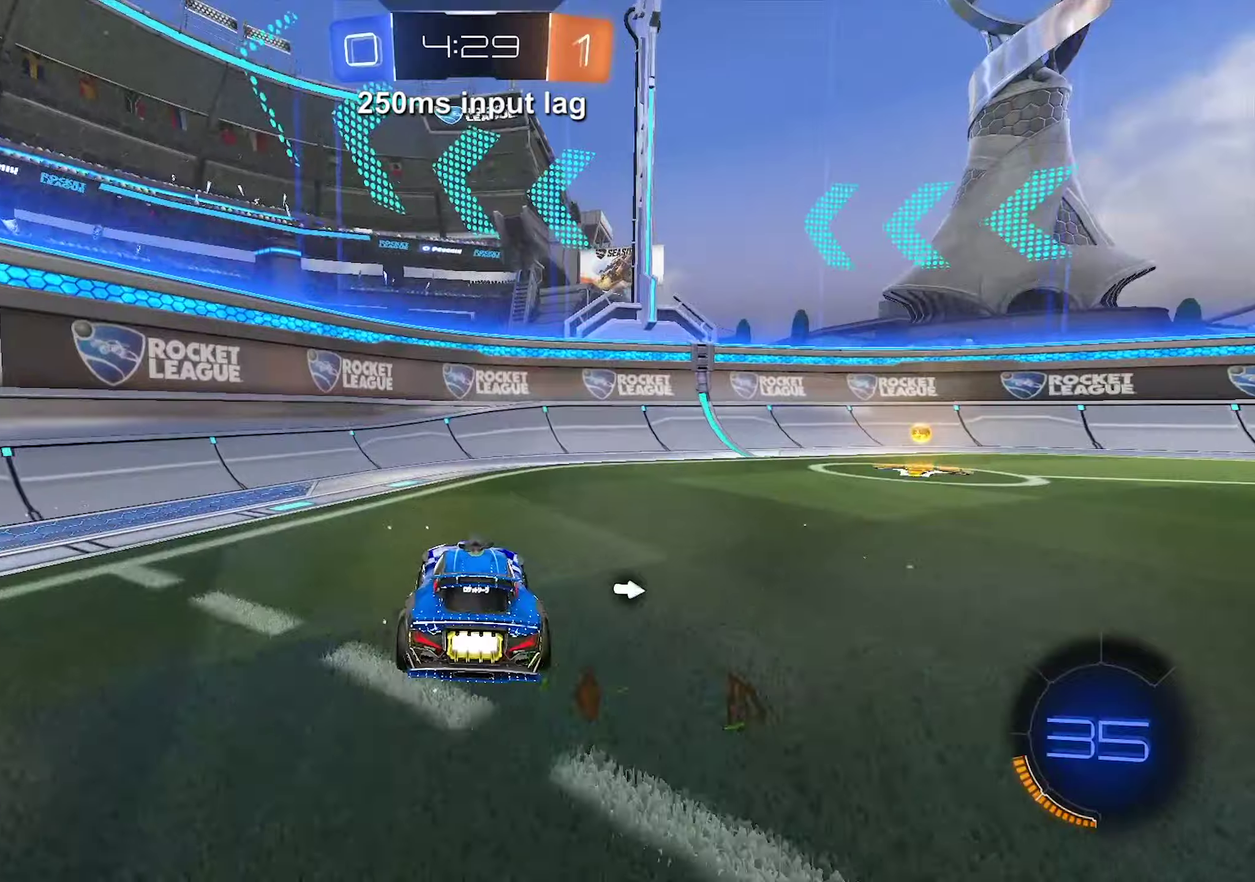
{"buttons": ["R2"], "left_stick": "center", "events": [[16, "Y", "down"], [150, "Y", "up"], [333, "L2", "down"], [350, "R2", "up"], [416, "L2", "up"], [416, "R2", "down"], [416, "left_stick", "center"]]}
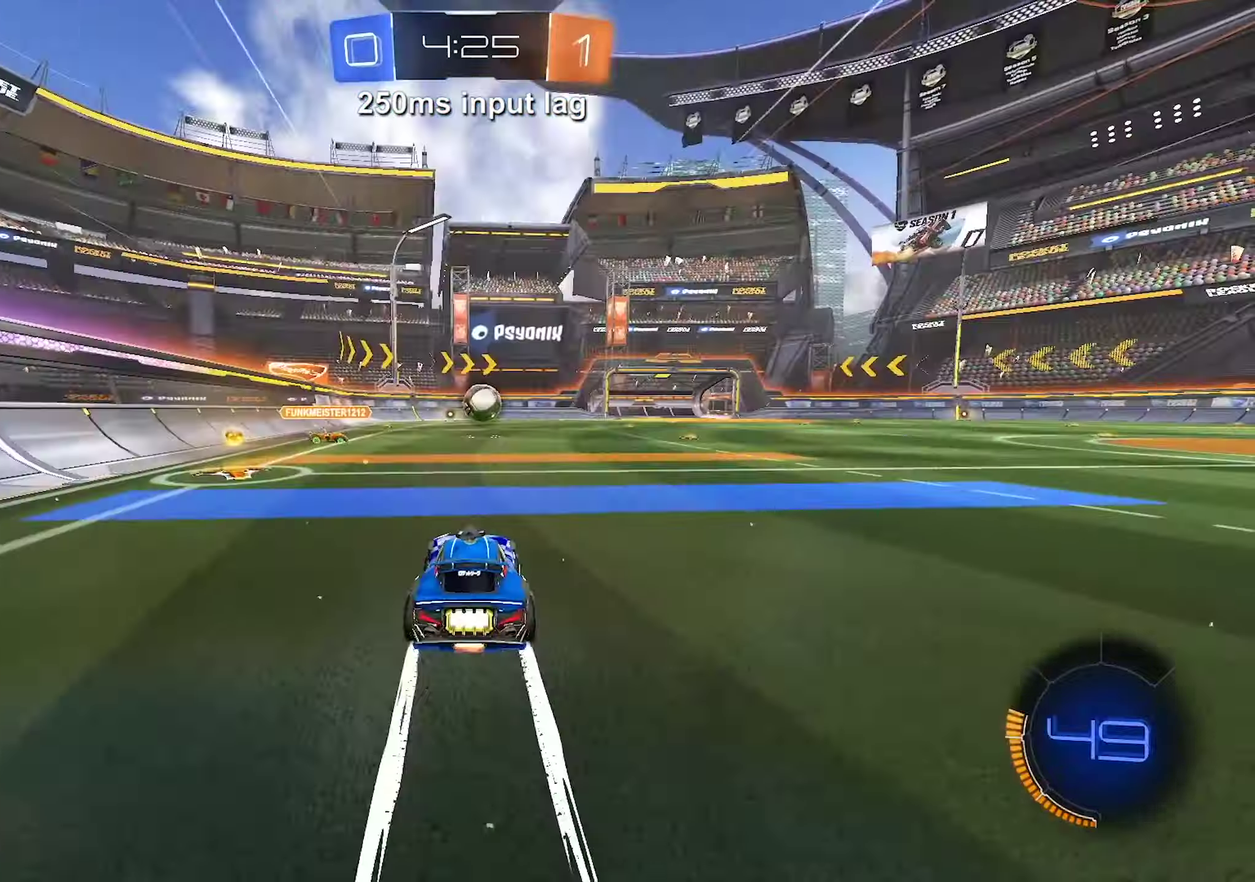
{"buttons": ["R2"], "left_stick": "up-right", "events": [[450, "left_stick", "up-right"]]}
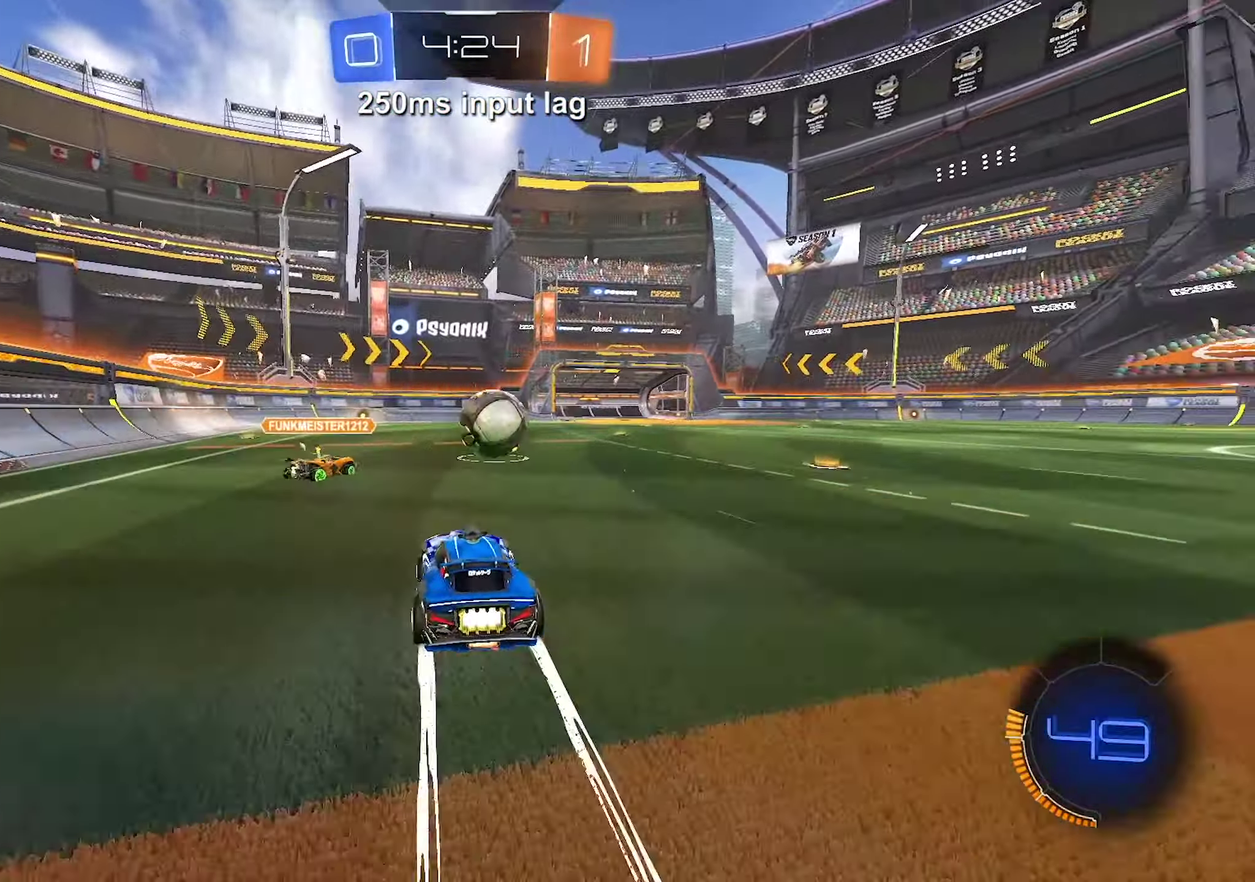
{"buttons": ["L2"], "left_stick": "right", "events": [[116, "left_stick", "center"], [300, "left_stick", "right"], [400, "L2", "down"], [400, "R2", "up"]]}
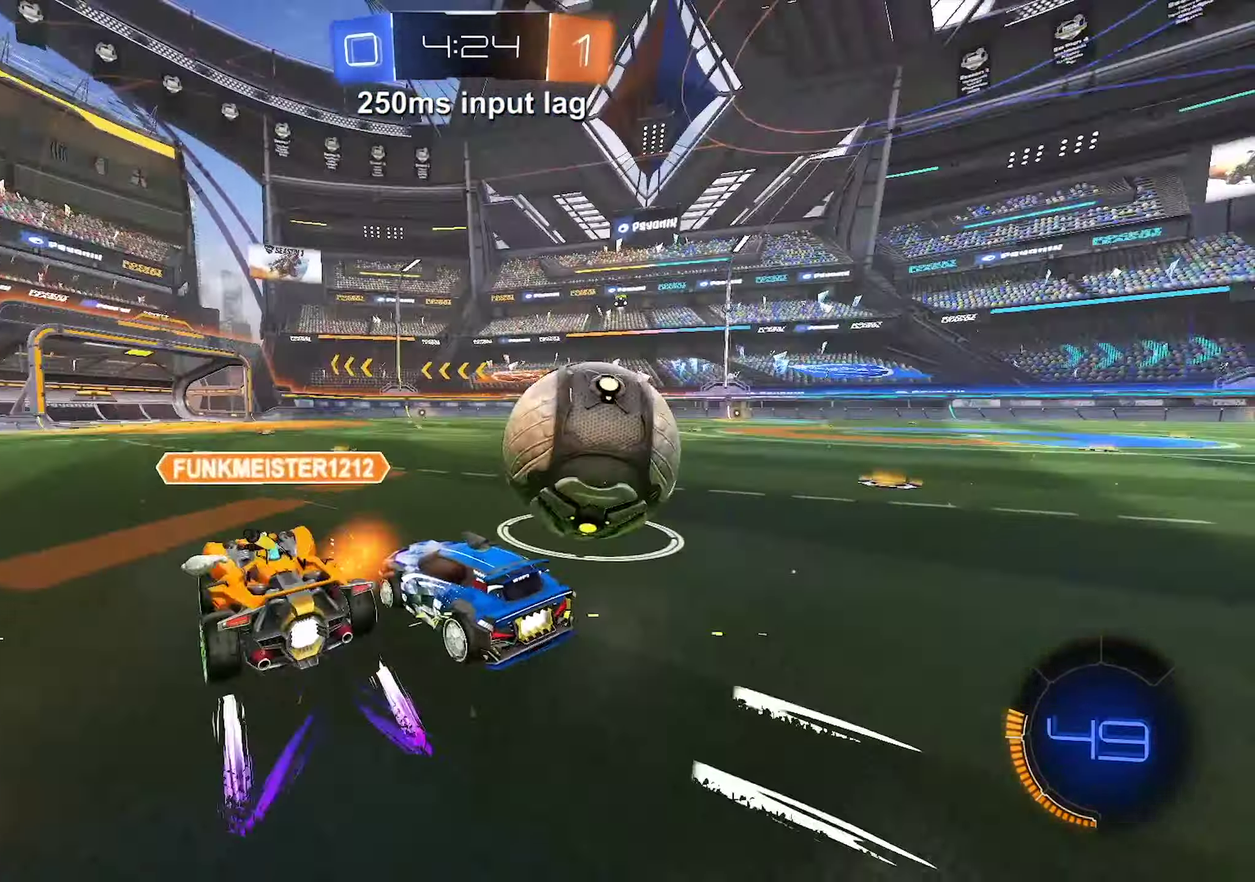
{"buttons": ["L2"], "left_stick": "right", "events": []}
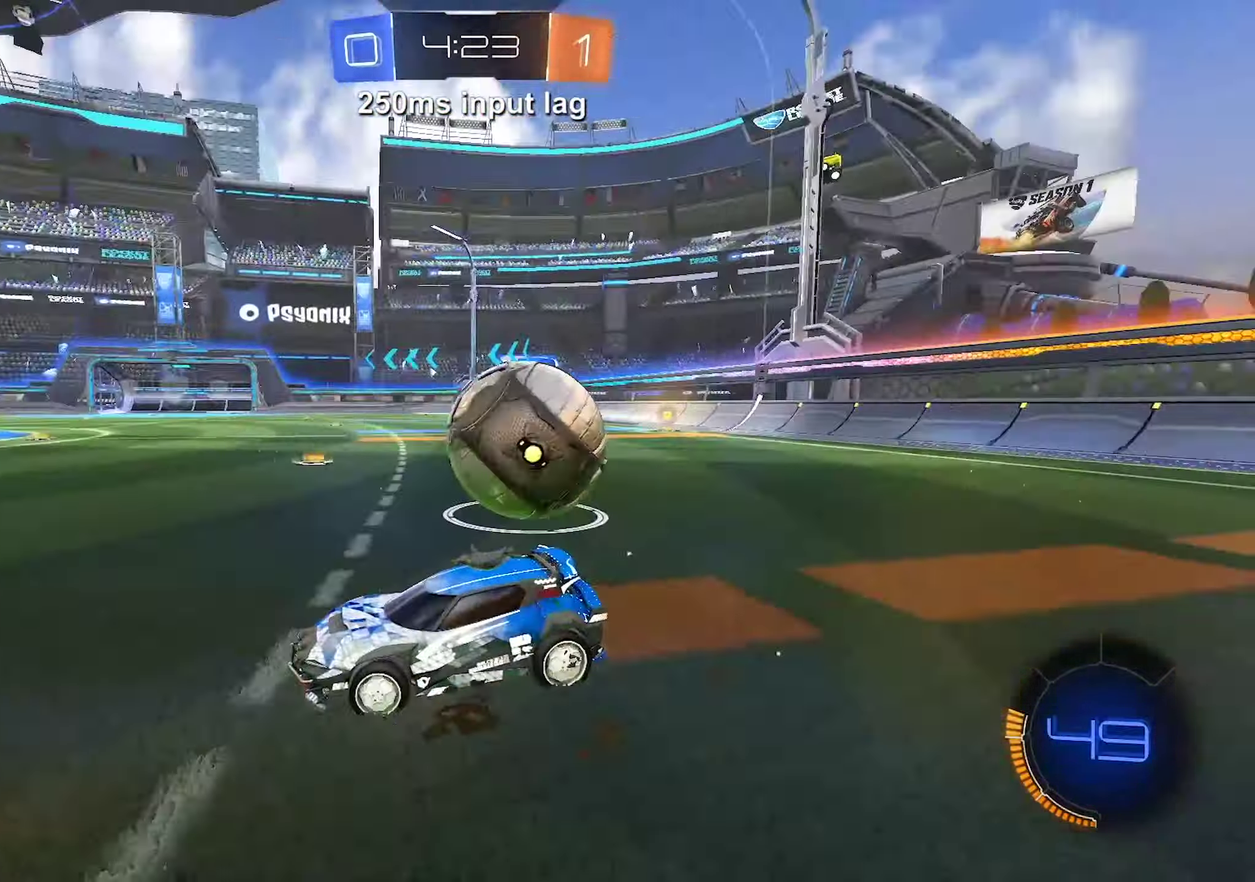
{"buttons": ["L2"], "left_stick": "down-right", "events": [[200, "left_stick", "down-right"]]}
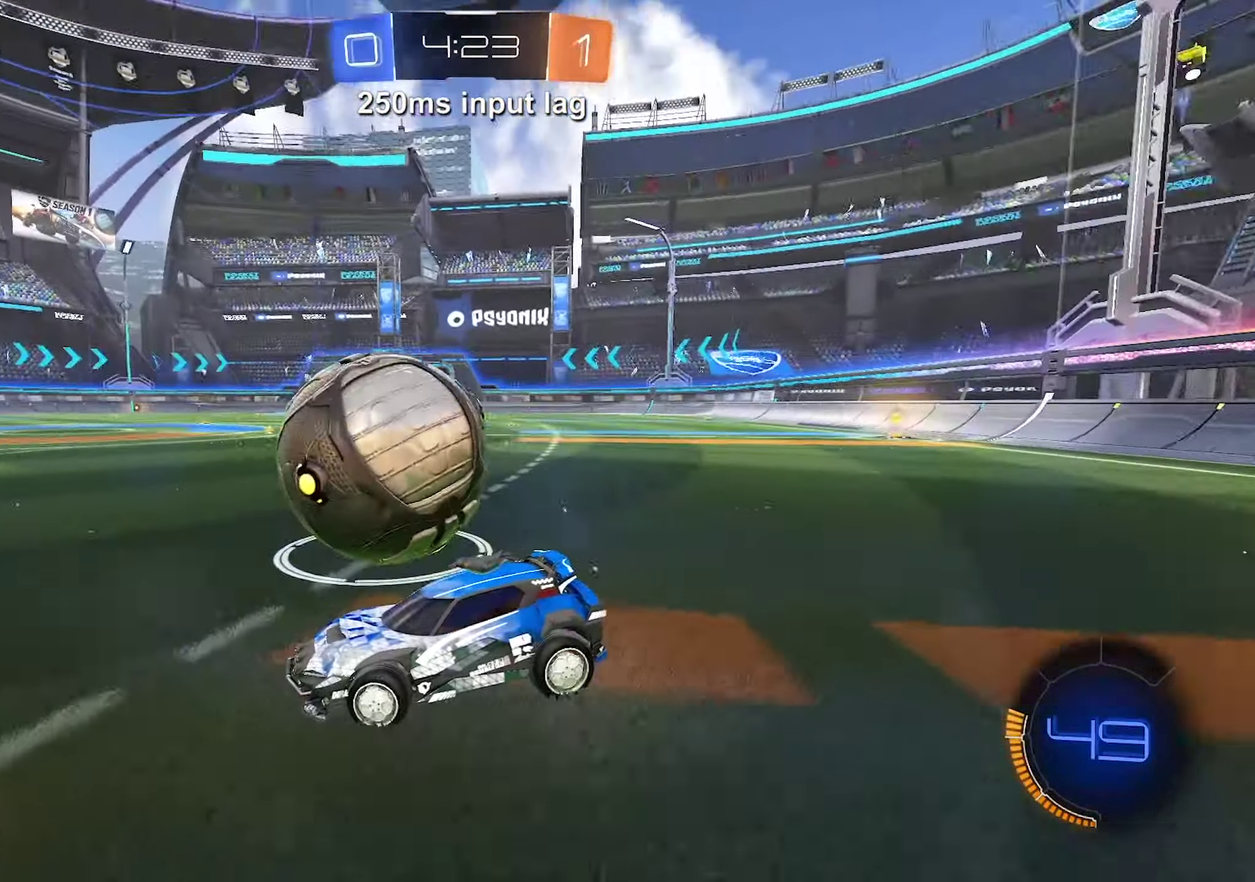
{"buttons": ["R2"], "left_stick": "right", "events": [[100, "left_stick", "center"], [133, "L2", "up"], [283, "R2", "down"], [350, "left_stick", "right"]]}